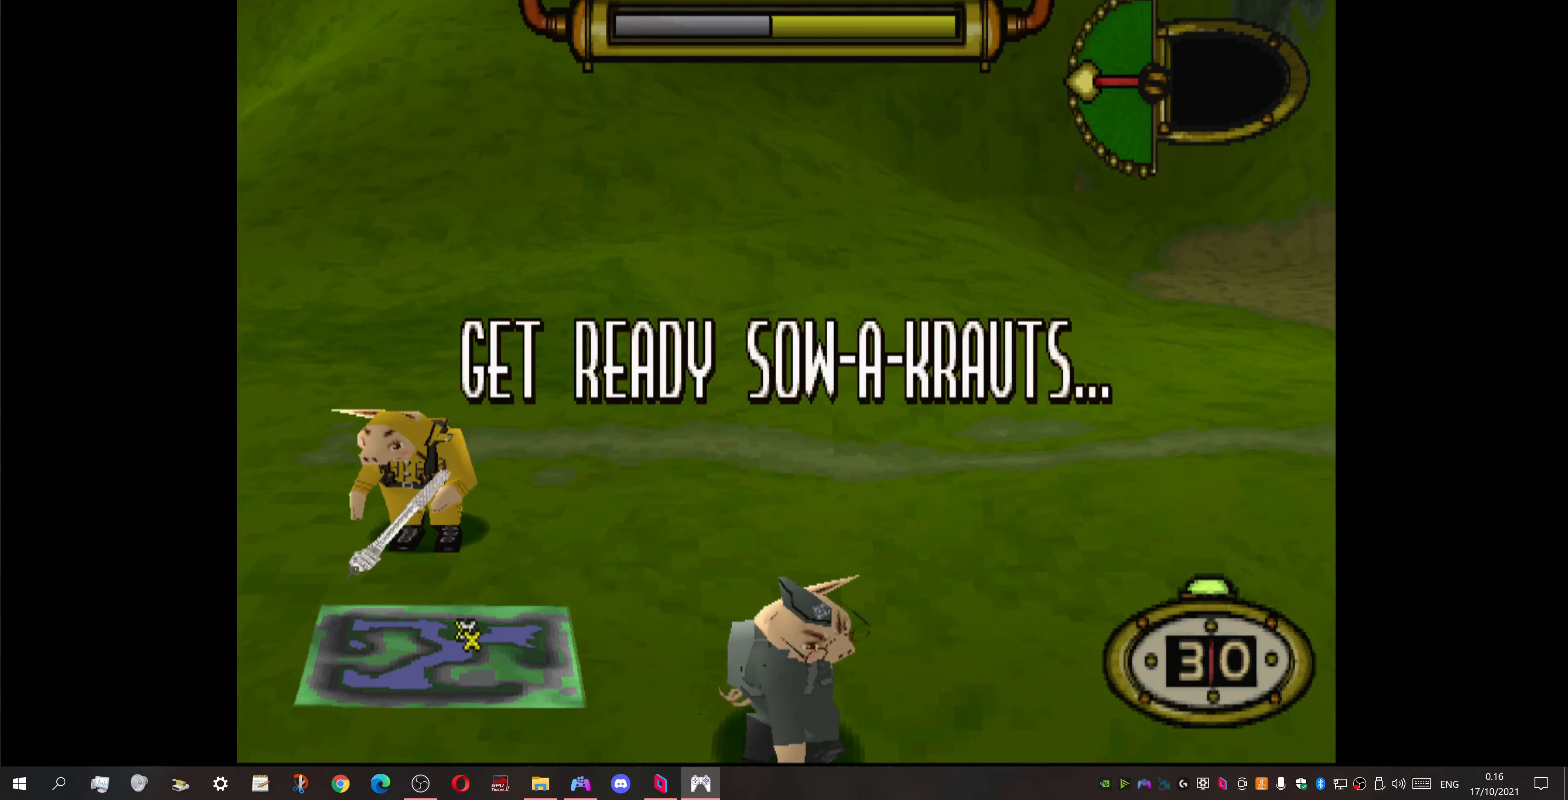
Gameplay with a controller (PlayStation layout); each line is a JSON object with the inputs held at the frame after it. "events" lists button and stick changes between this image and that frame as [ms after this image, input, new state], when the widget could be followed in between. Not read: left_stick right_stick.
{"buttons": ["DPAD_DOWN", "DPAD_LEFT"], "events": [[400, "DPAD_LEFT", "down"], [434, "DPAD_DOWN", "down"]]}
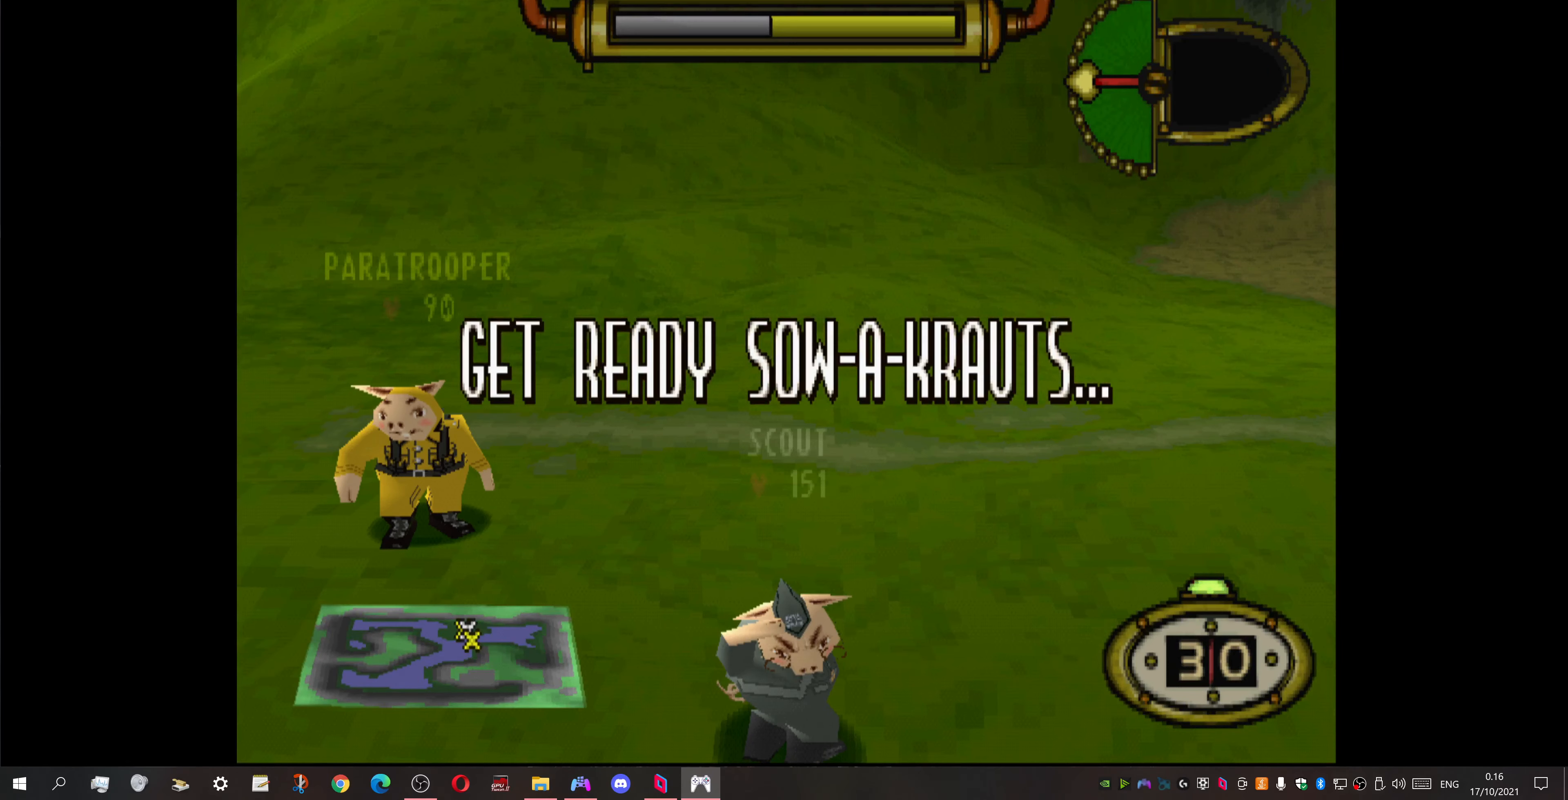
{"buttons": ["DPAD_LEFT"], "events": [[334, "DPAD_DOWN", "up"]]}
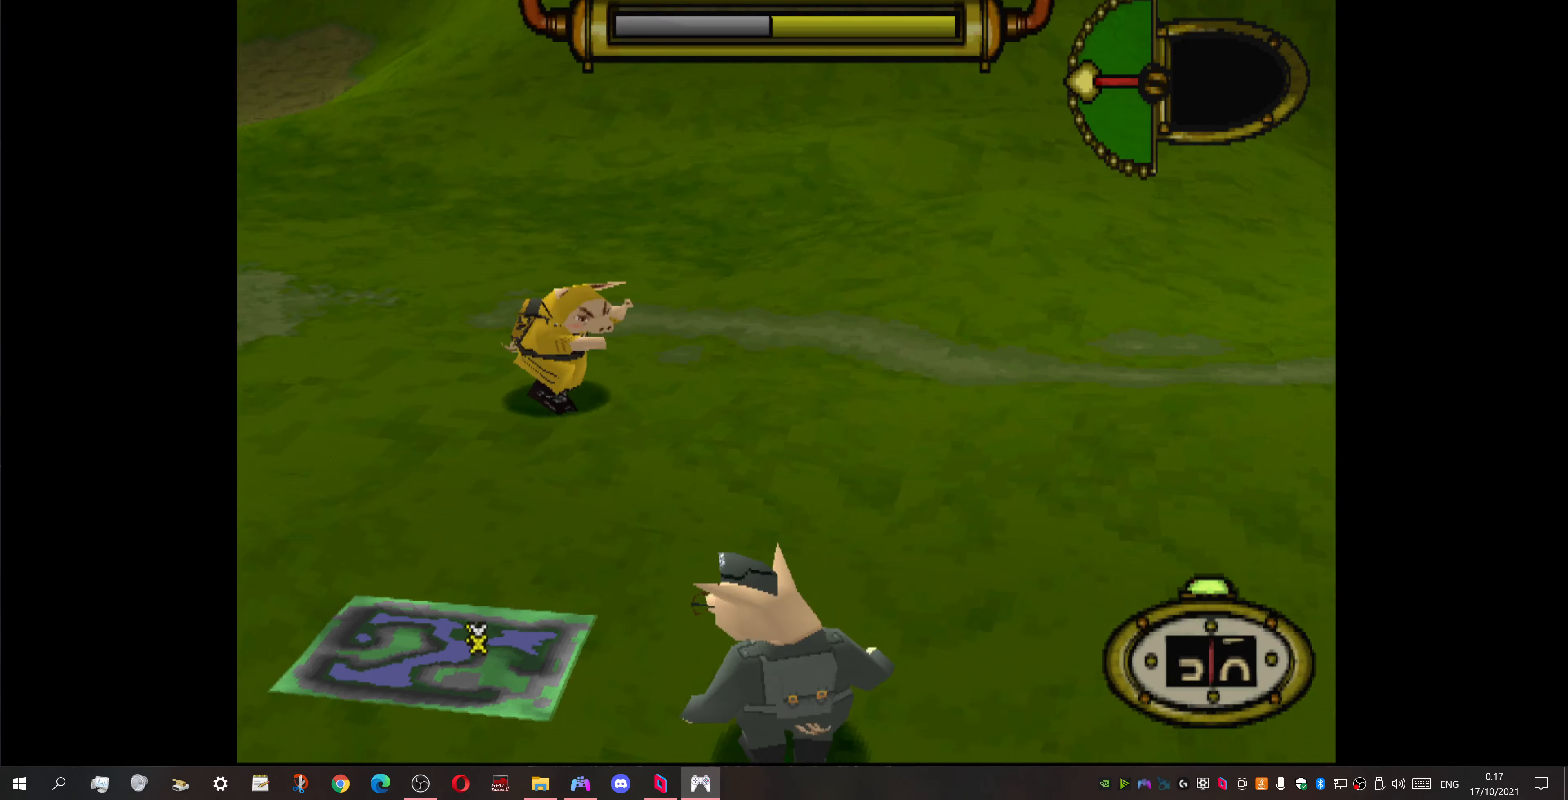
{"buttons": [], "events": [[67, "DPAD_LEFT", "up"], [200, "CIRCLE", "down"], [367, "CIRCLE", "up"]]}
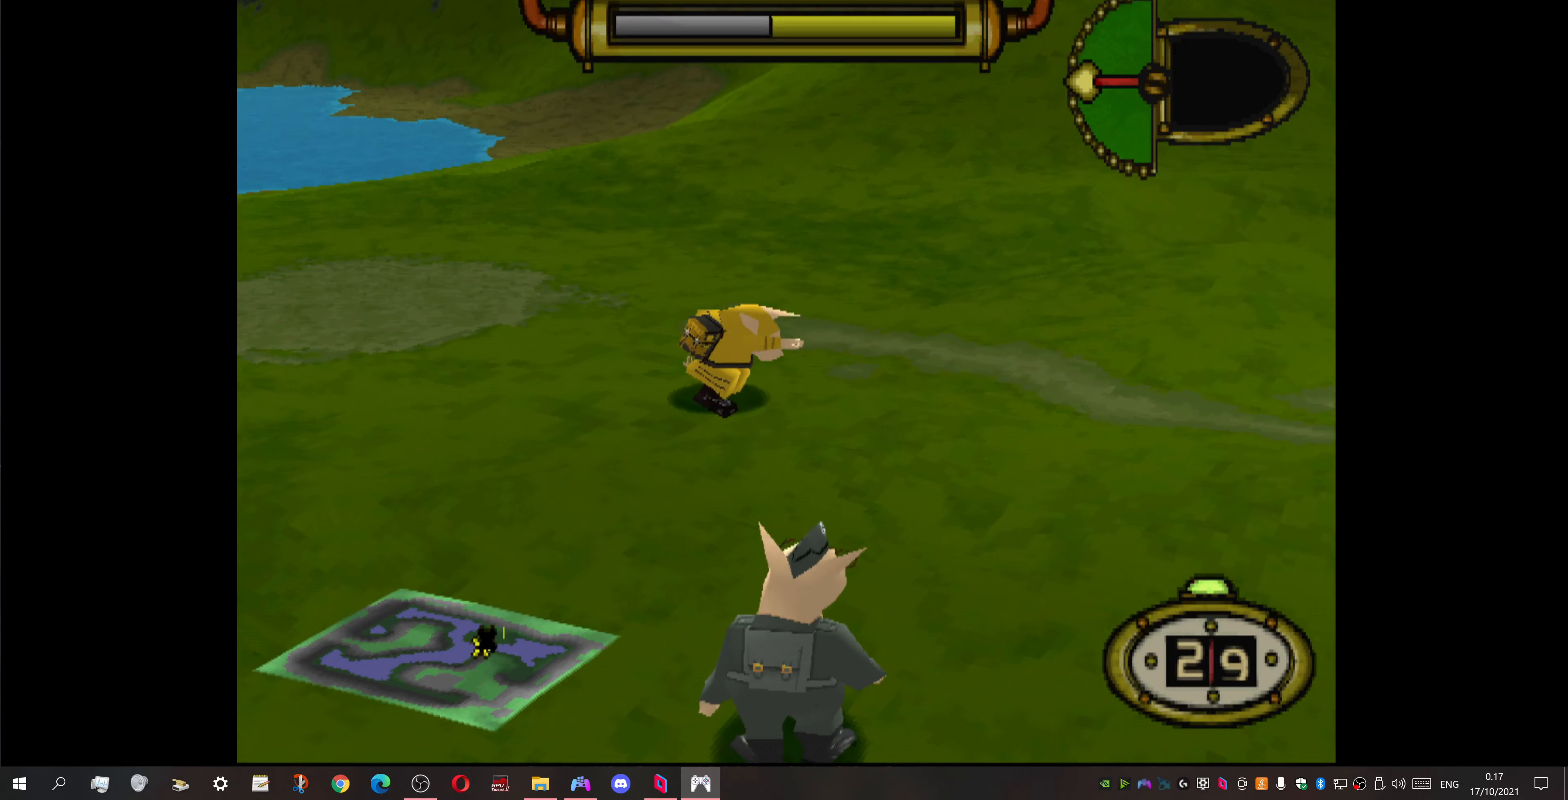
{"buttons": [], "events": []}
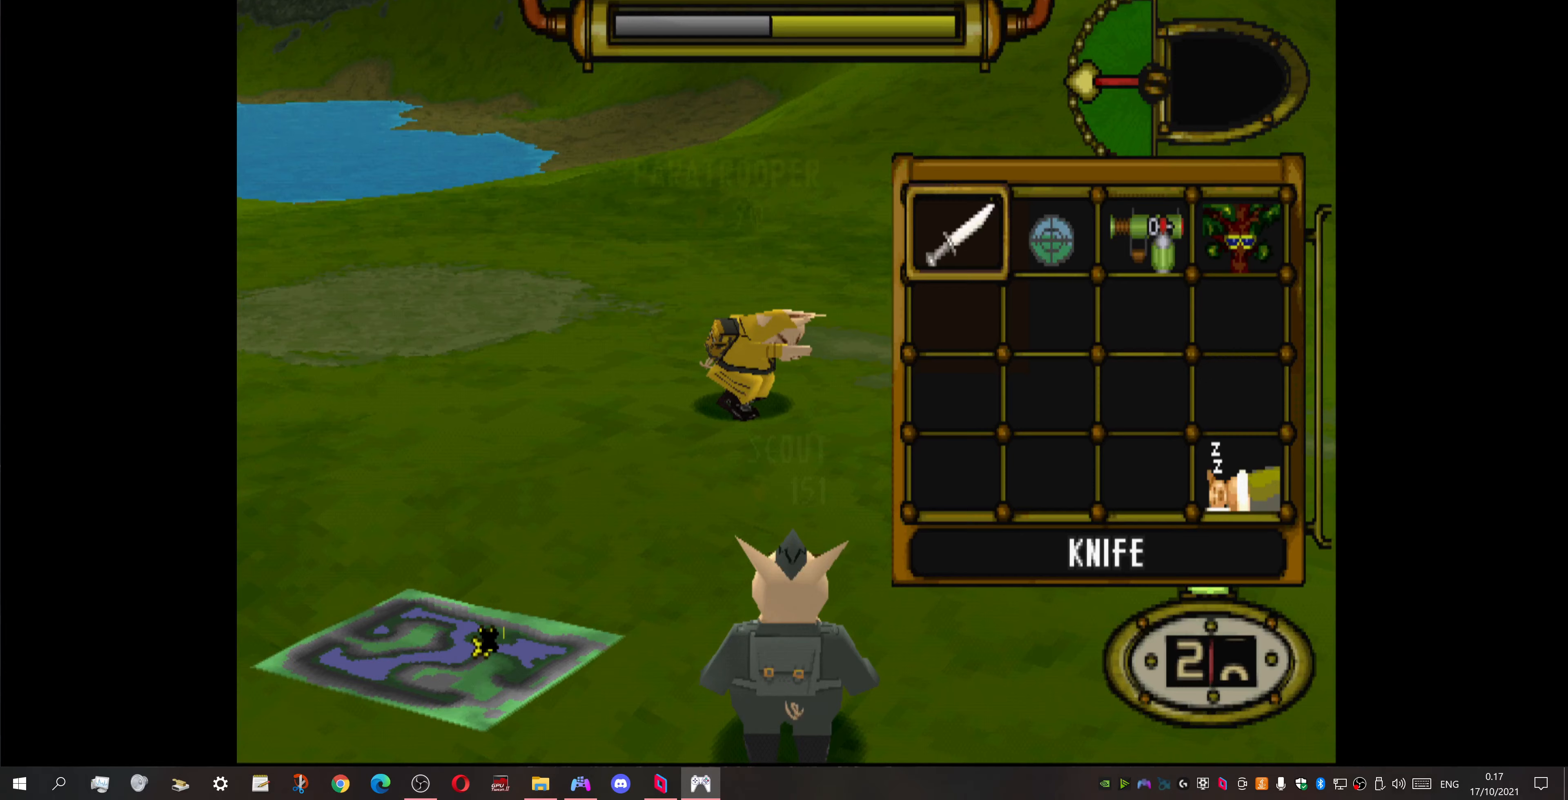
{"buttons": ["DPAD_LEFT"], "events": [[67, "DPAD_RIGHT", "down"], [200, "CROSS", "down"], [200, "DPAD_RIGHT", "up"], [367, "CROSS", "up"], [400, "DPAD_LEFT", "down"]]}
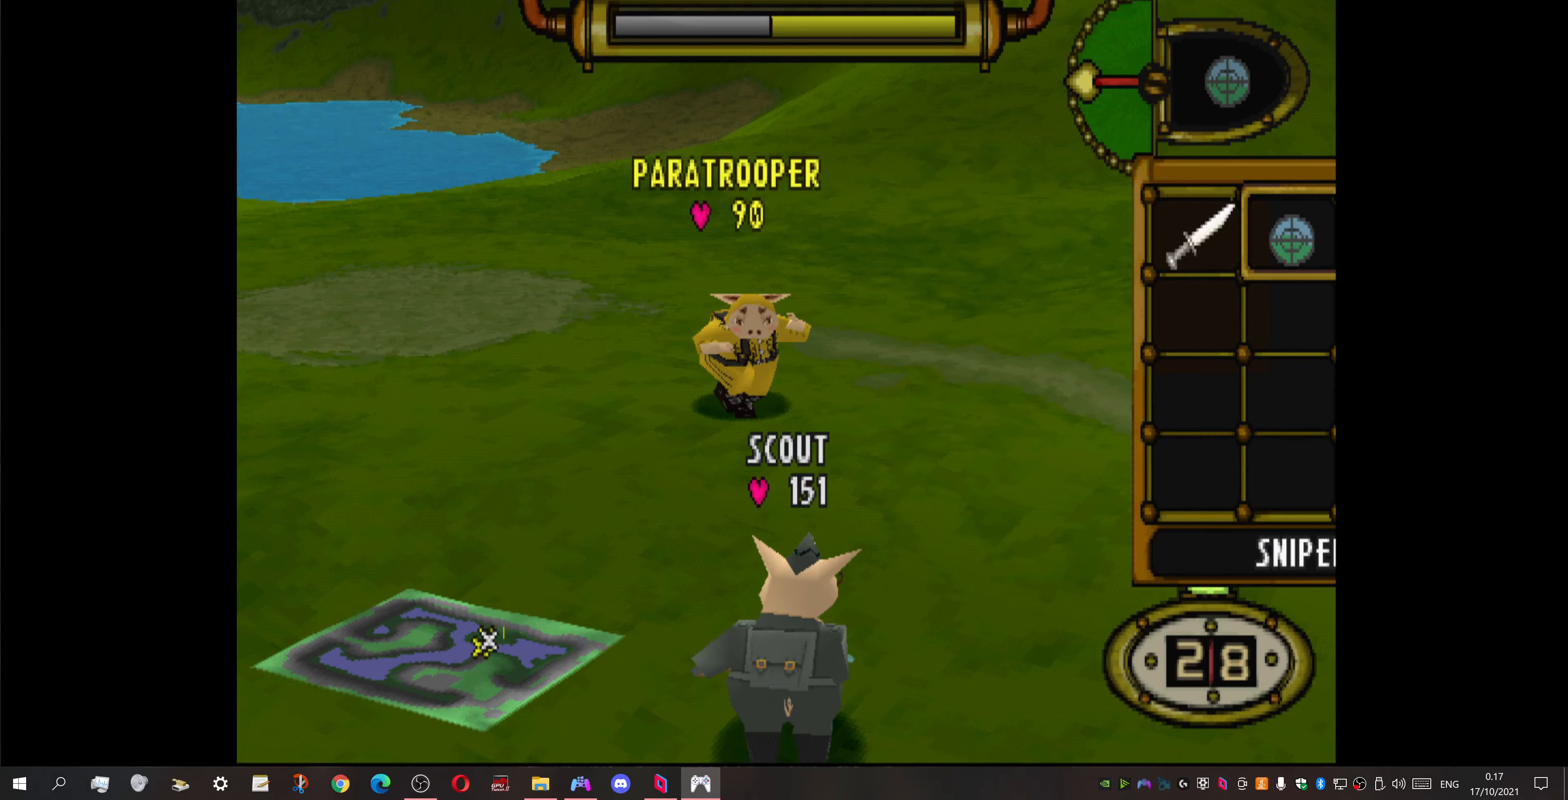
{"buttons": ["DPAD_UP"], "events": [[400, "DPAD_UP", "down"], [433, "DPAD_LEFT", "up"]]}
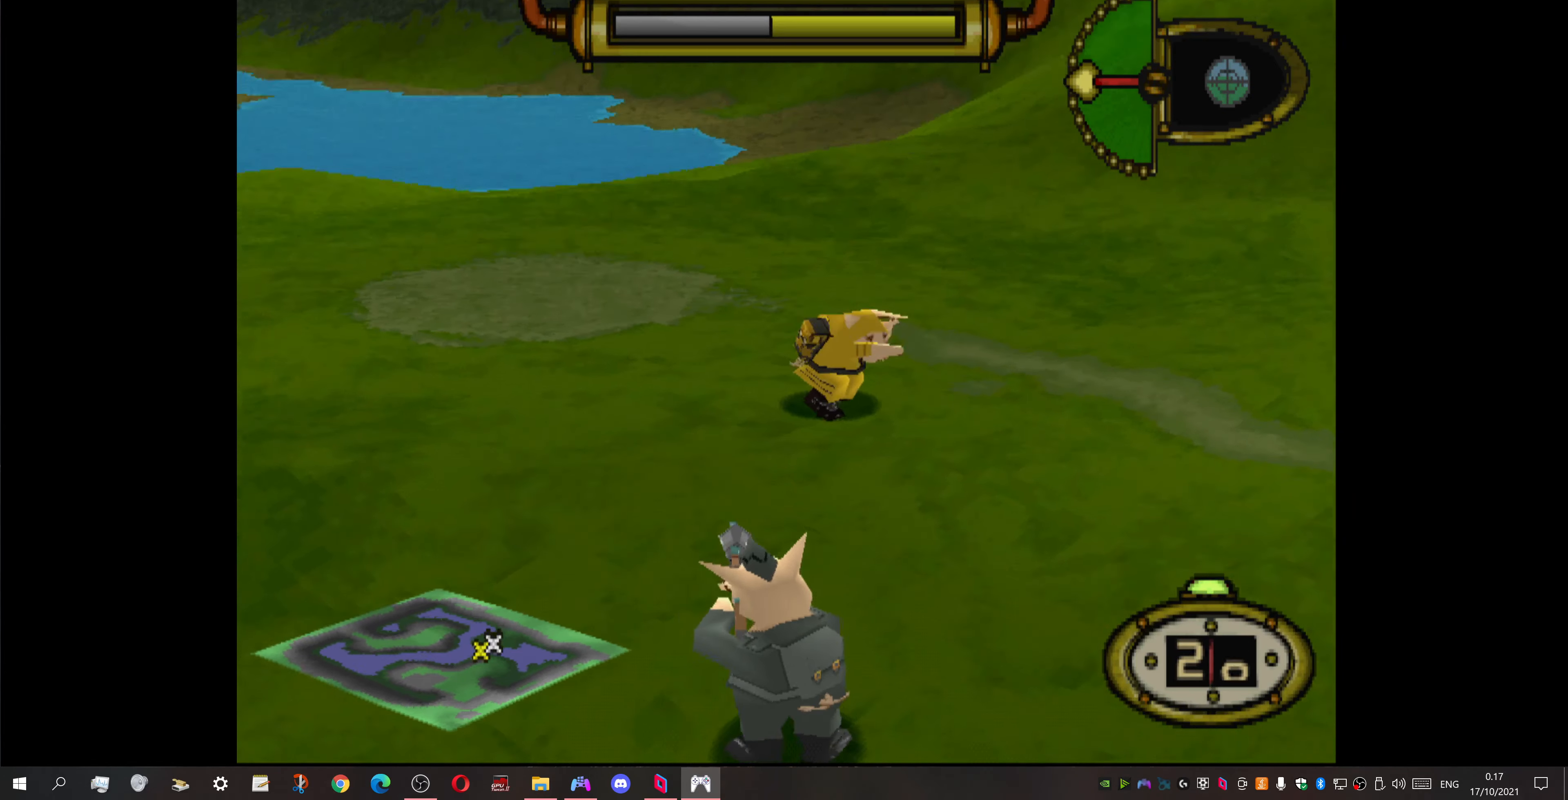
{"buttons": ["DPAD_UP", "DPAD_RIGHT"], "events": [[267, "DPAD_RIGHT", "down"]]}
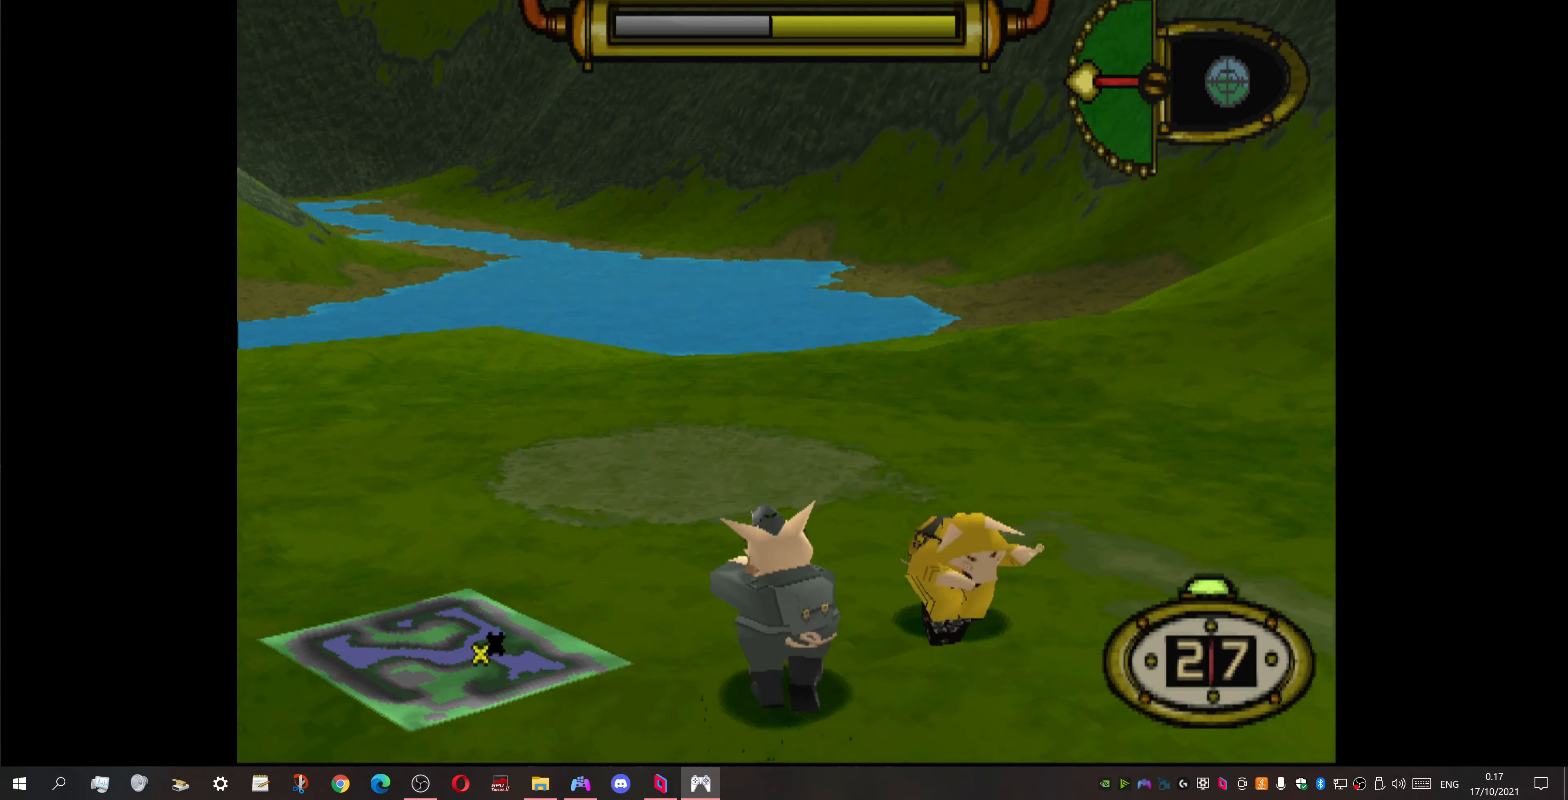
{"buttons": ["DPAD_RIGHT"], "events": [[267, "DPAD_UP", "up"]]}
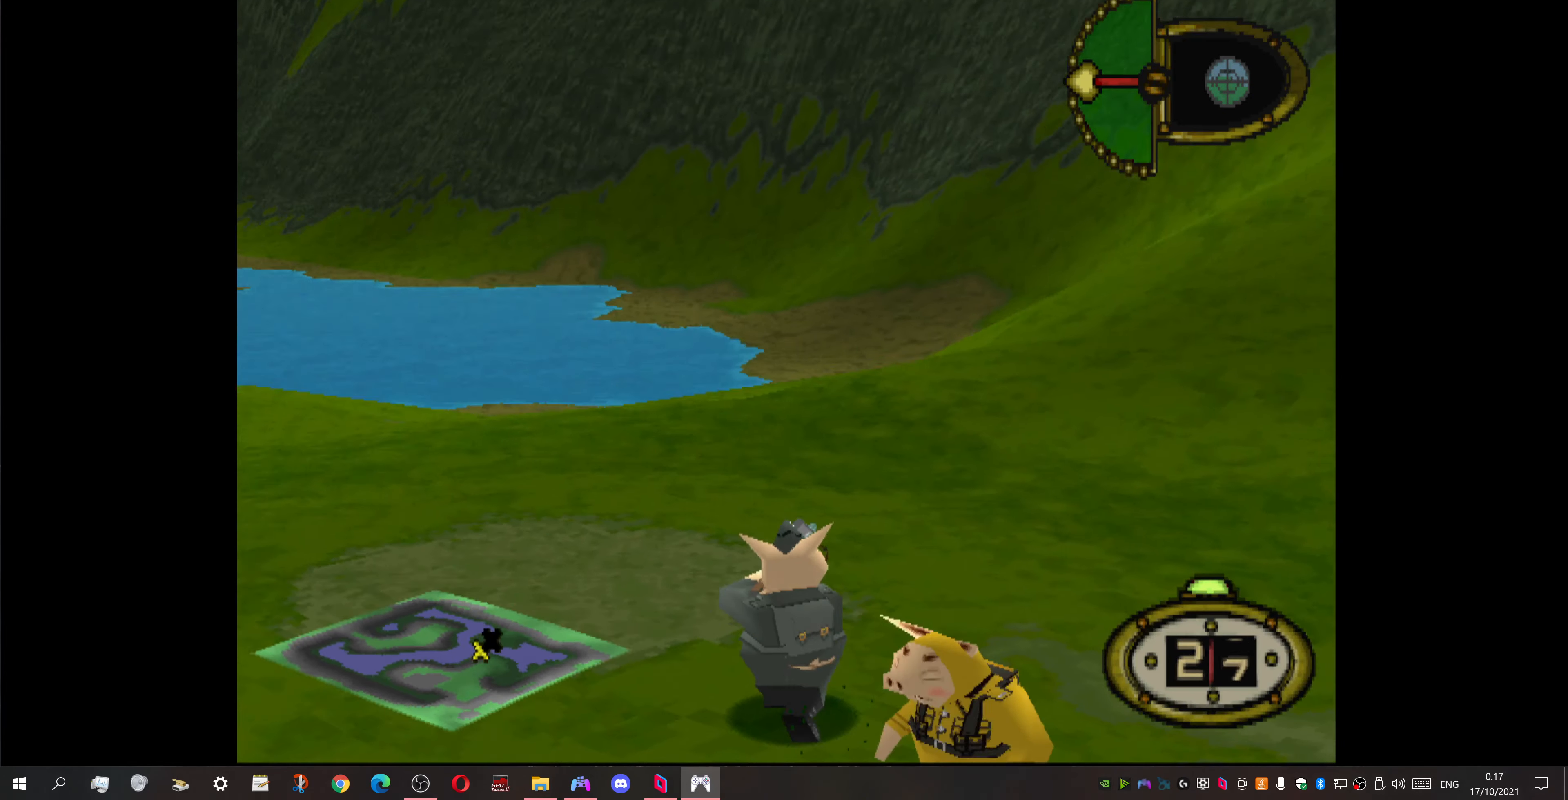
{"buttons": ["DPAD_DOWN", "DPAD_RIGHT"], "events": [[500, "DPAD_DOWN", "down"]]}
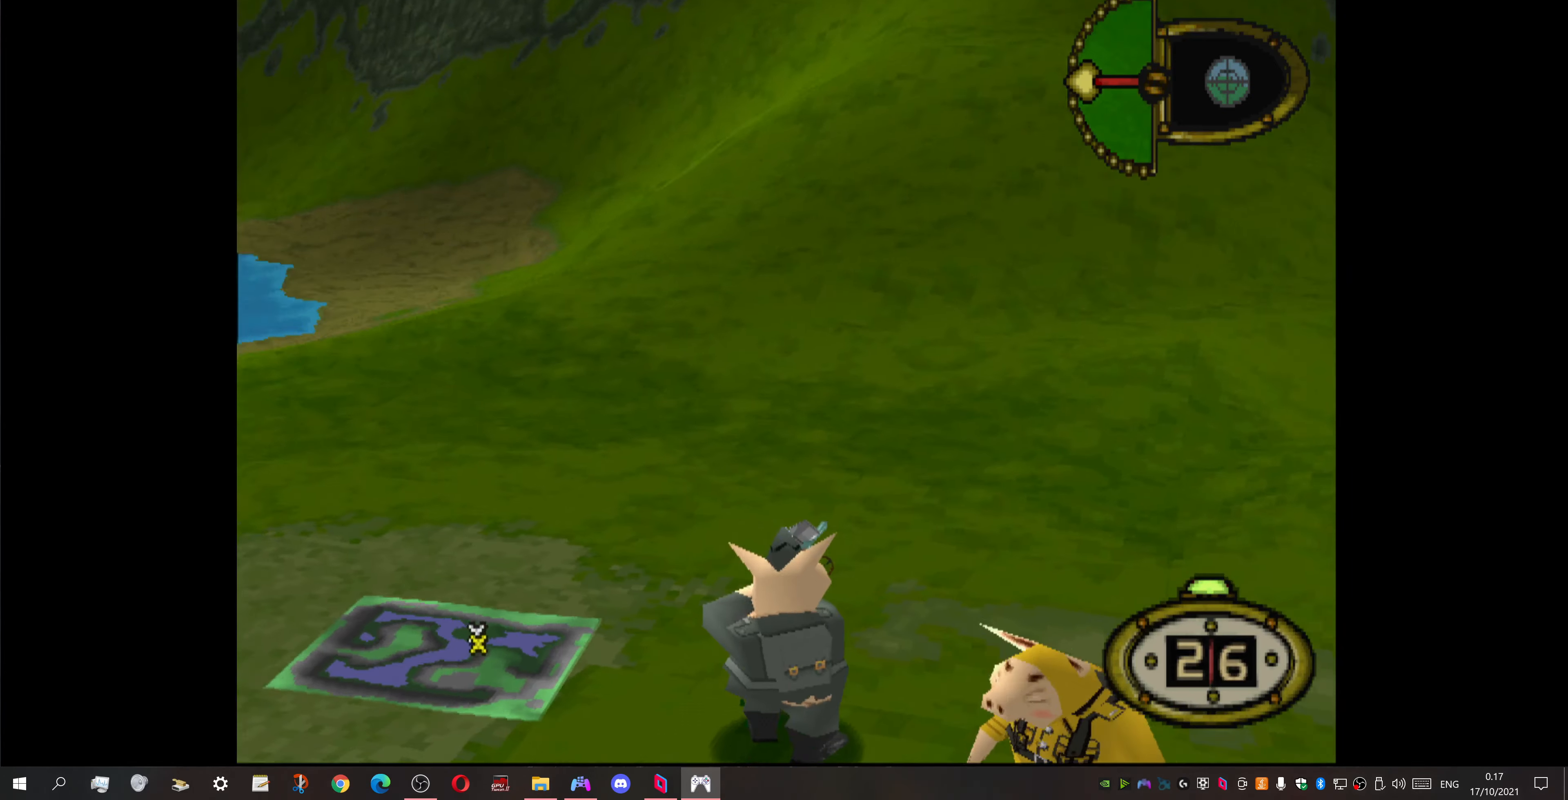
{"buttons": ["DPAD_UP", "DPAD_RIGHT"], "events": [[167, "DPAD_DOWN", "up"], [367, "DPAD_UP", "down"]]}
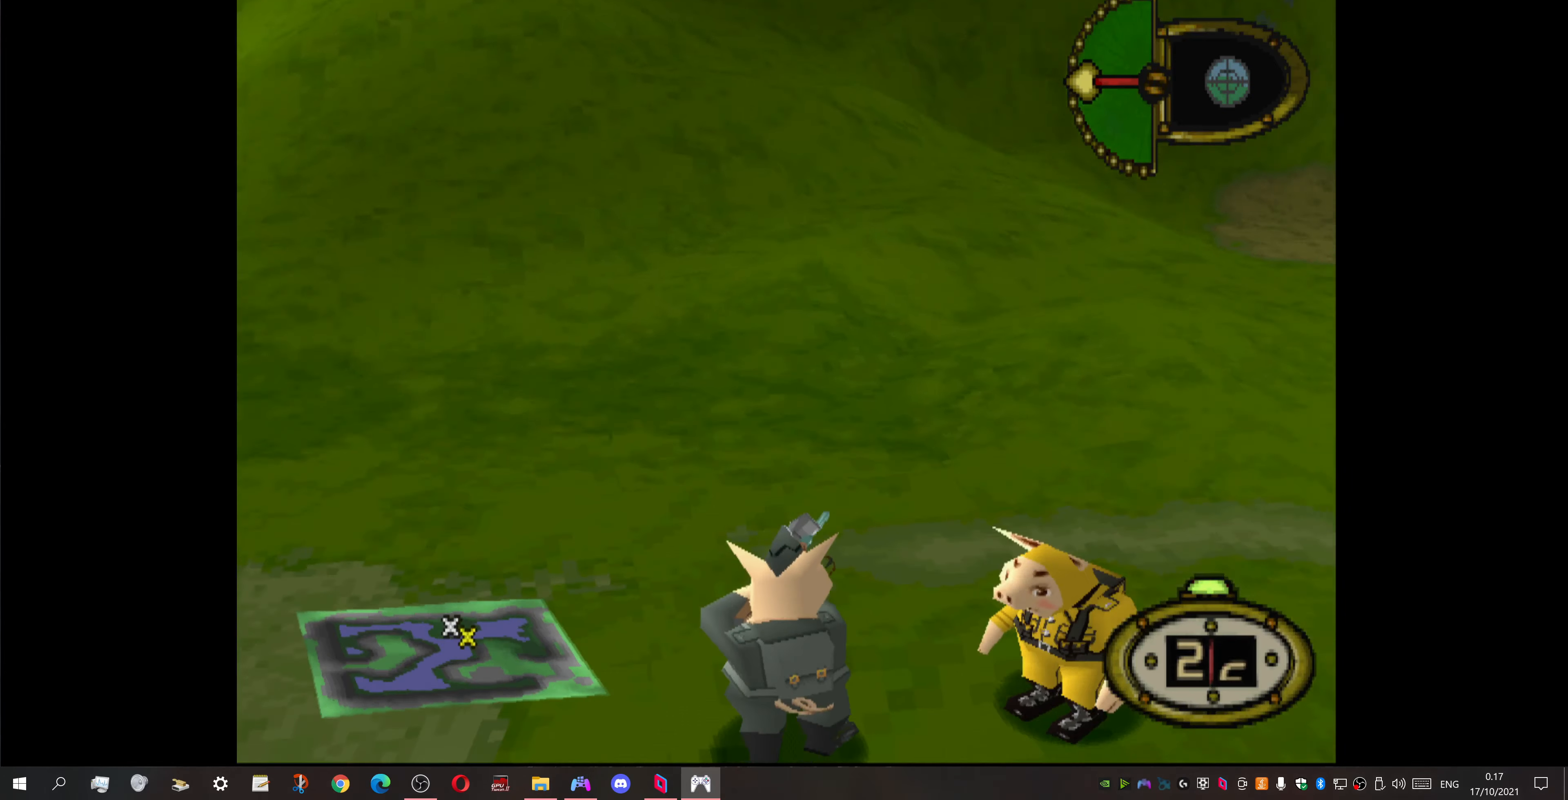
{"buttons": ["DPAD_UP", "DPAD_RIGHT"], "events": [[33, "DPAD_UP", "up"], [467, "DPAD_UP", "down"]]}
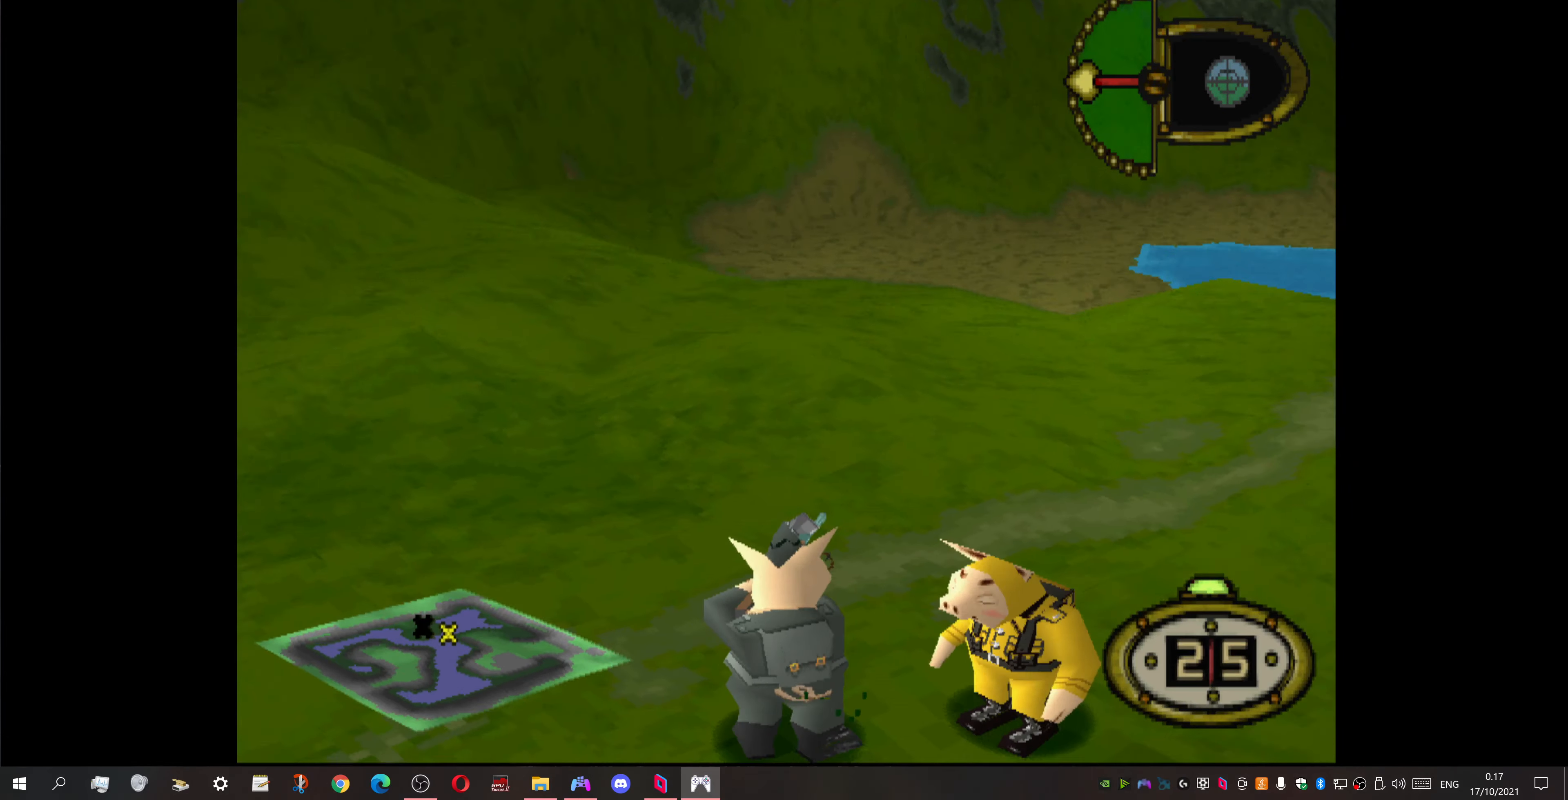
{"buttons": ["DPAD_RIGHT"], "events": [[67, "DPAD_UP", "up"]]}
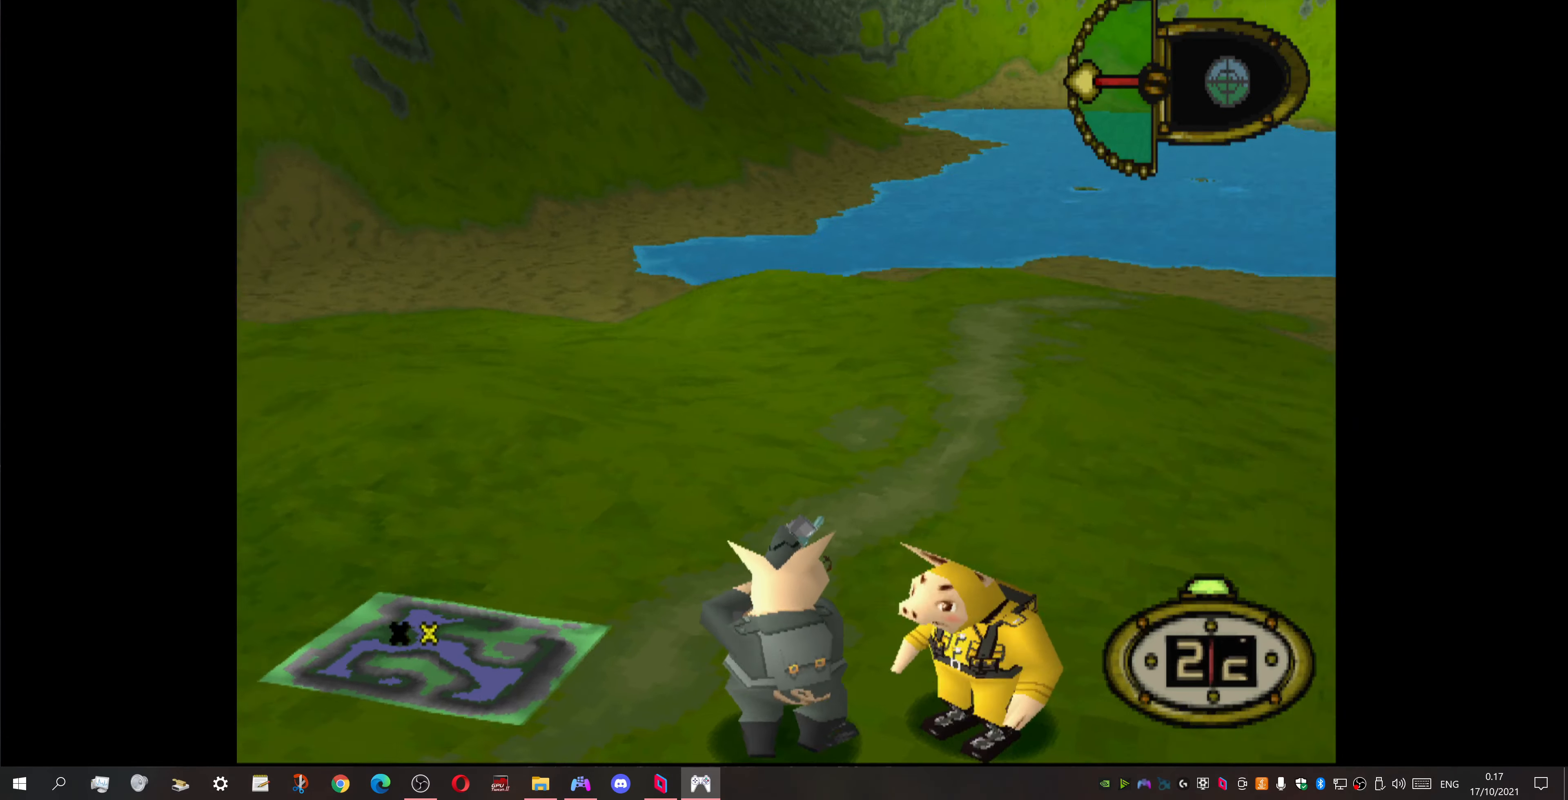
{"buttons": ["DPAD_UP", "DPAD_RIGHT"], "events": [[500, "DPAD_UP", "down"]]}
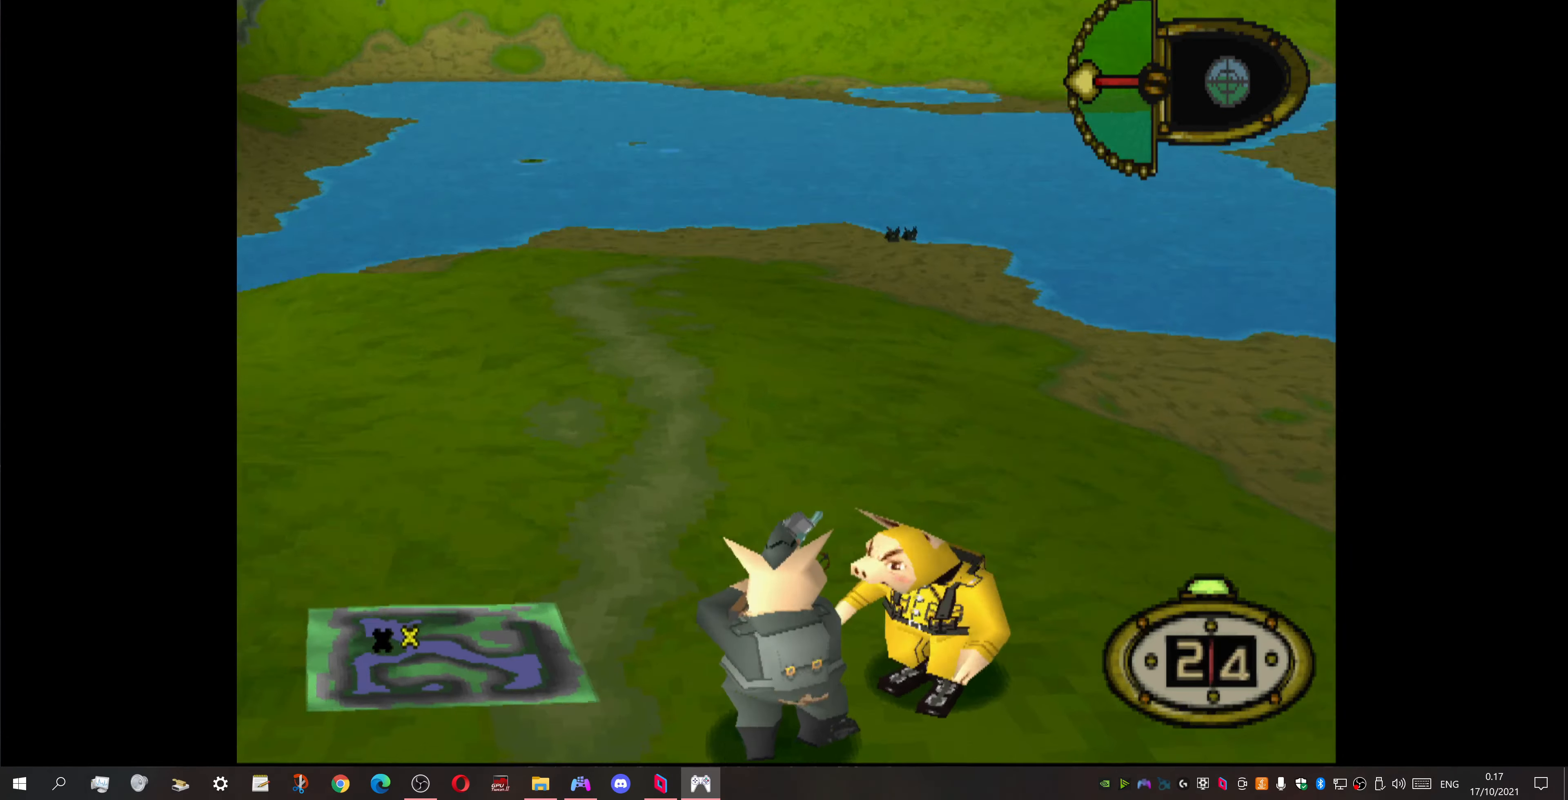
{"buttons": ["R2", "DPAD_RIGHT"], "events": [[200, "DPAD_UP", "up"], [467, "R2", "down"]]}
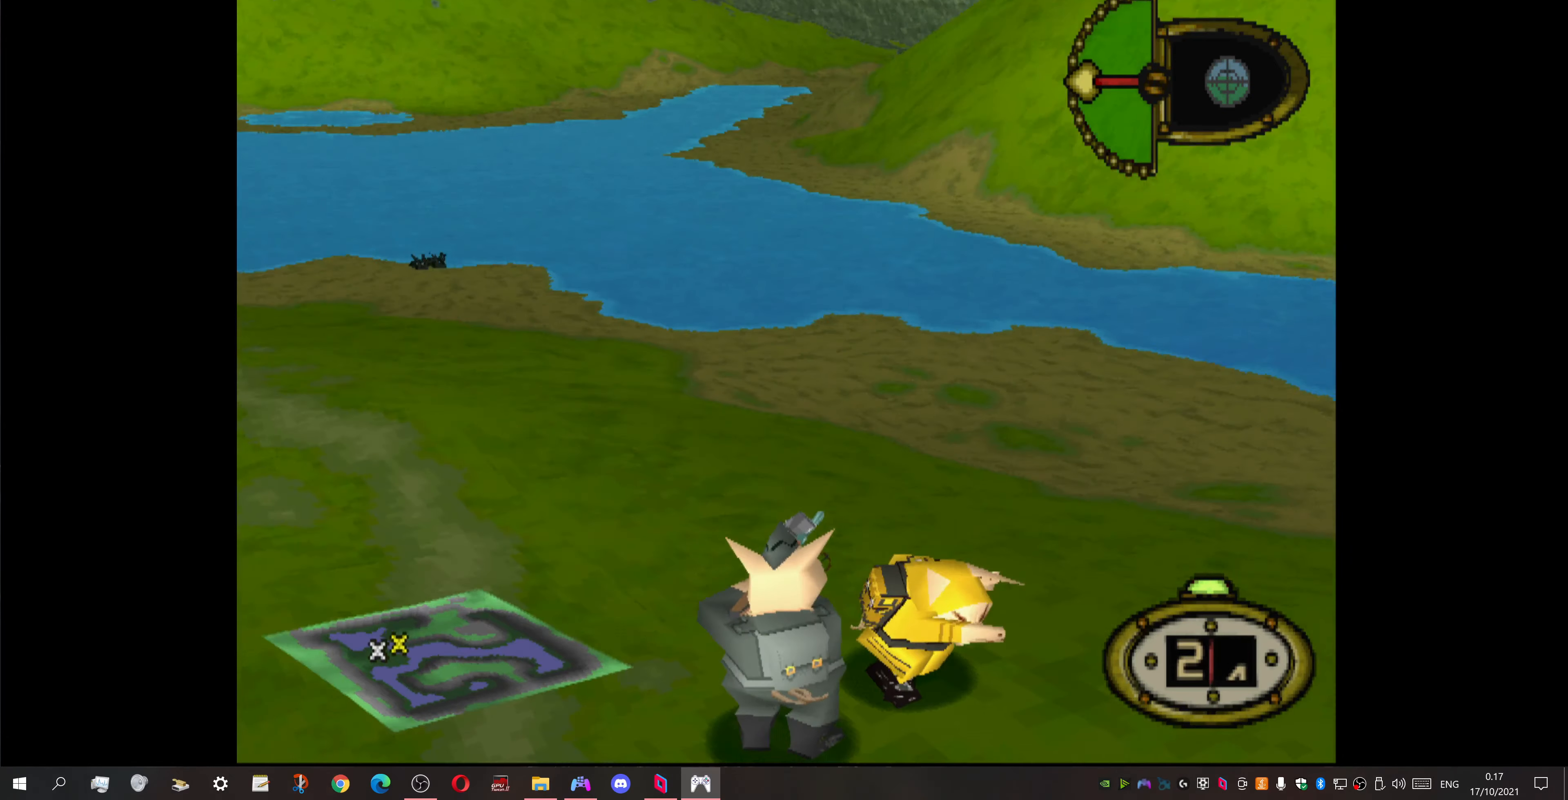
{"buttons": ["R2"], "events": [[333, "DPAD_RIGHT", "up"]]}
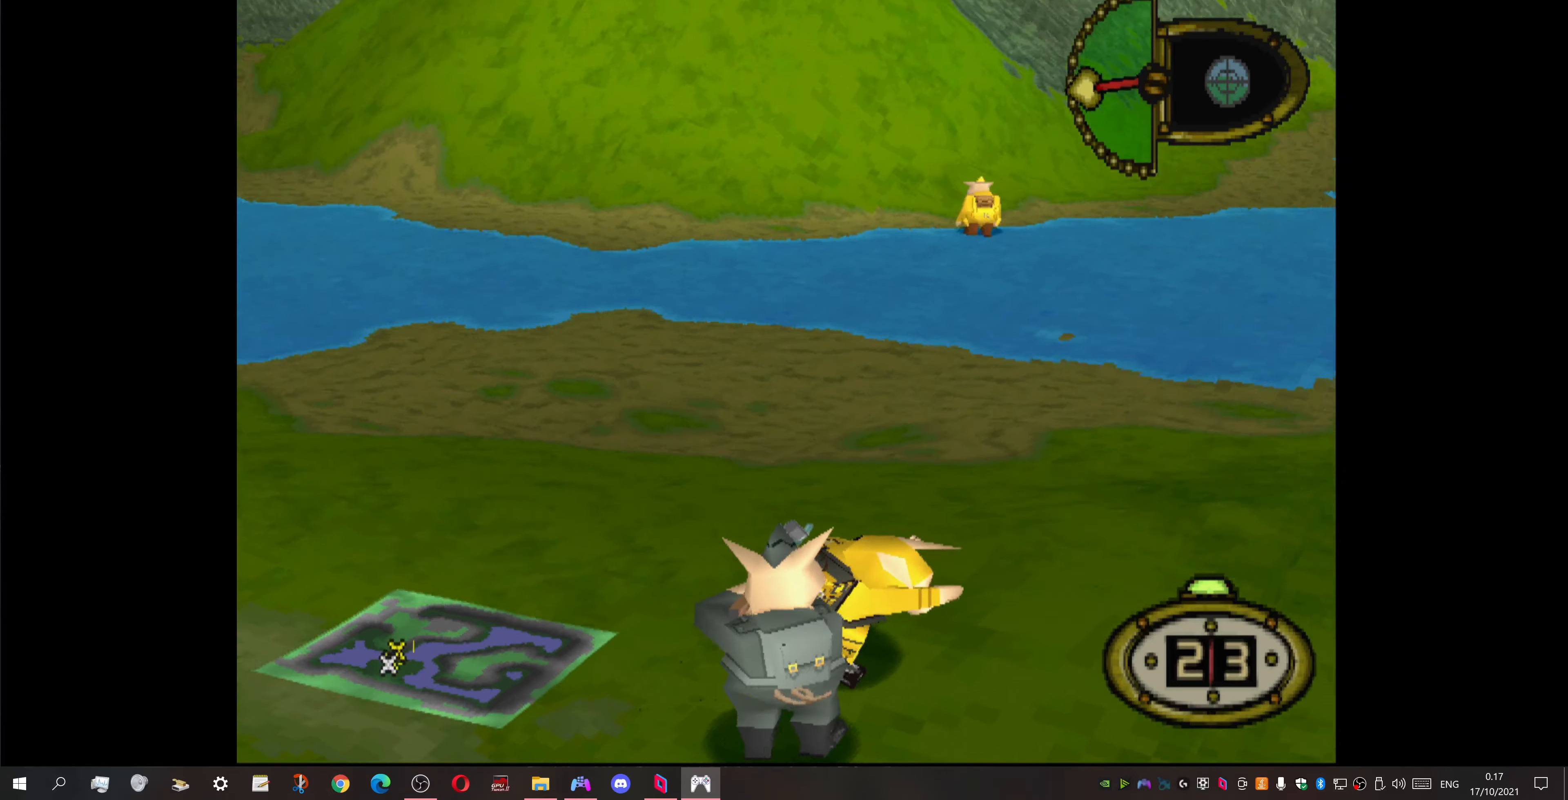
{"buttons": [], "events": [[366, "R2", "up"]]}
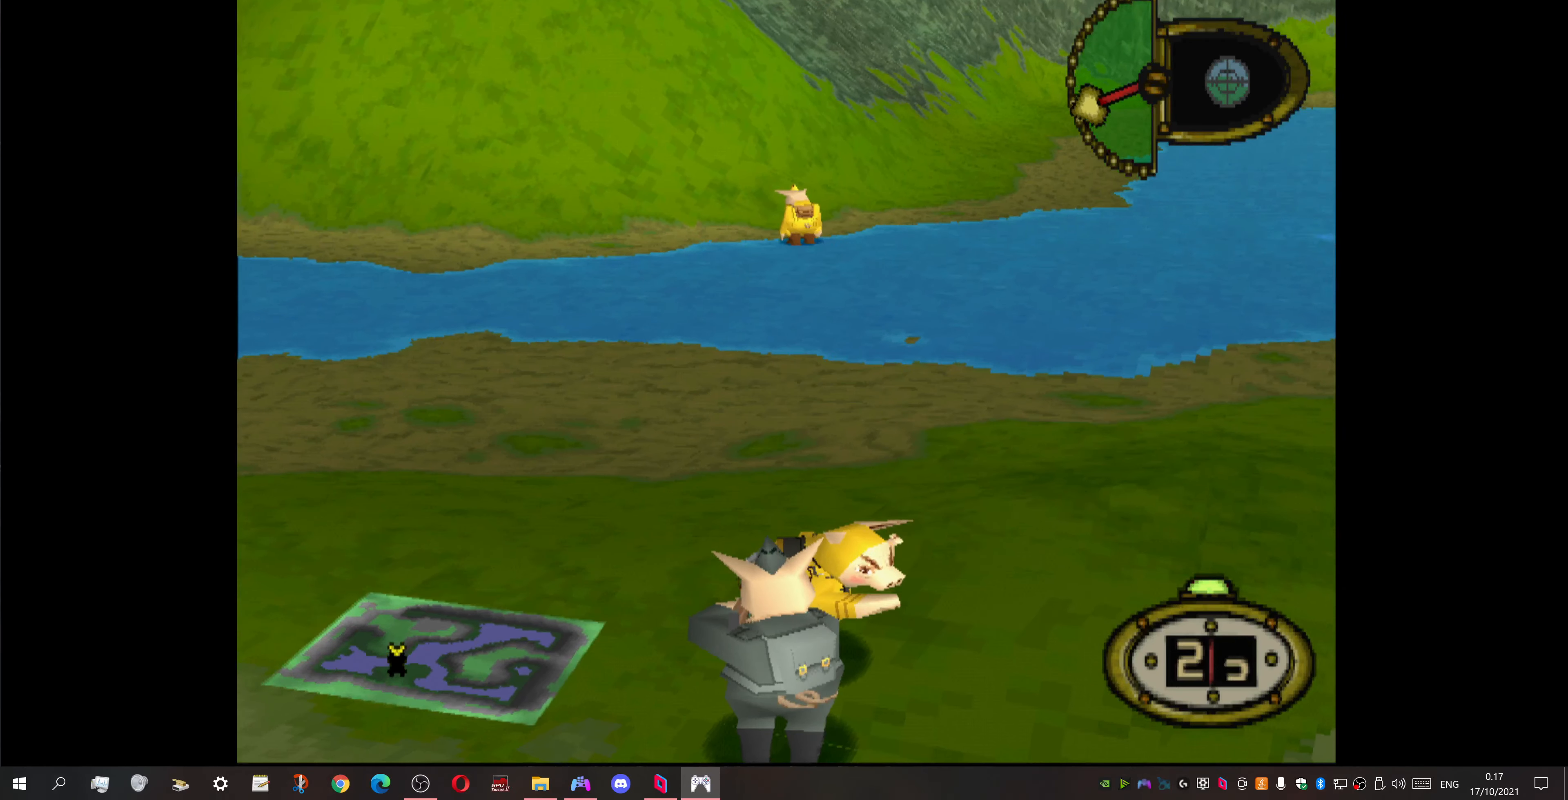
{"buttons": [], "events": [[66, "DPAD_RIGHT", "down"], [233, "DPAD_RIGHT", "up"], [333, "CROSS", "down"], [500, "CROSS", "up"]]}